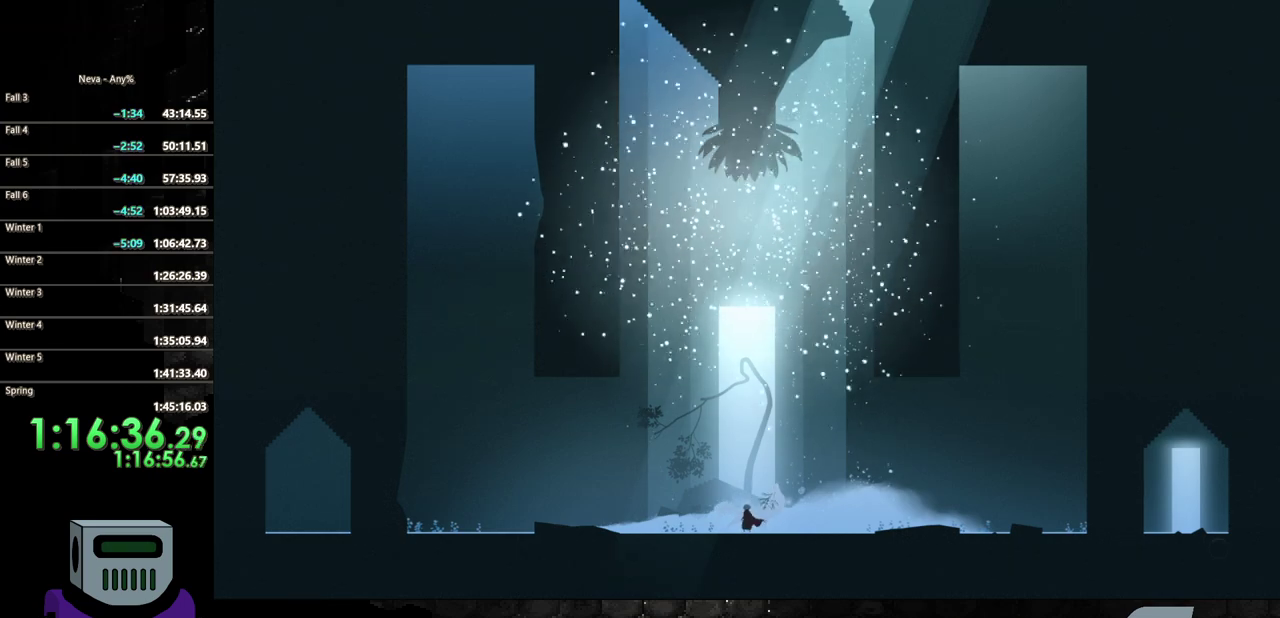
Gameplay with a controller (PlayStation layout); each line is a JSON object with the inputs held at the frame after it. "events" lists button and stick changes between this image and that frame as [ms after this image, input, new state], when the widget could be followed in between. Not read: L3 R1 R3 left_stick right_stick.
{"buttons": ["DPAD_RIGHT"], "events": [[417, "DPAD_RIGHT", "down"]]}
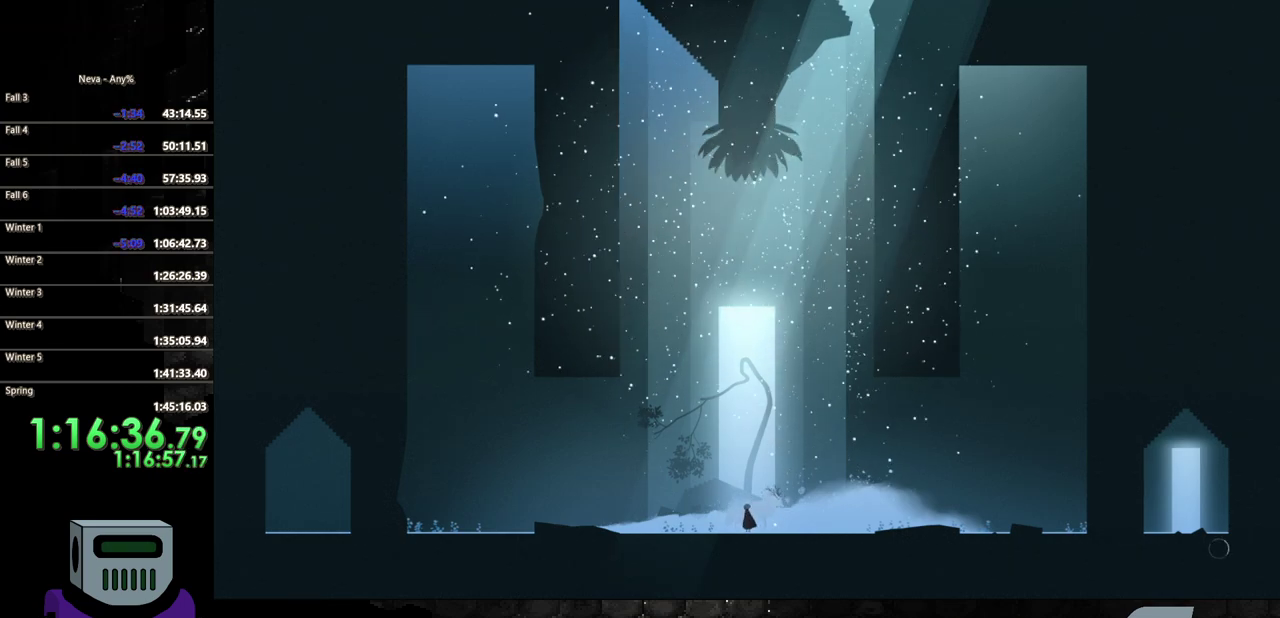
{"buttons": ["DPAD_RIGHT"], "events": []}
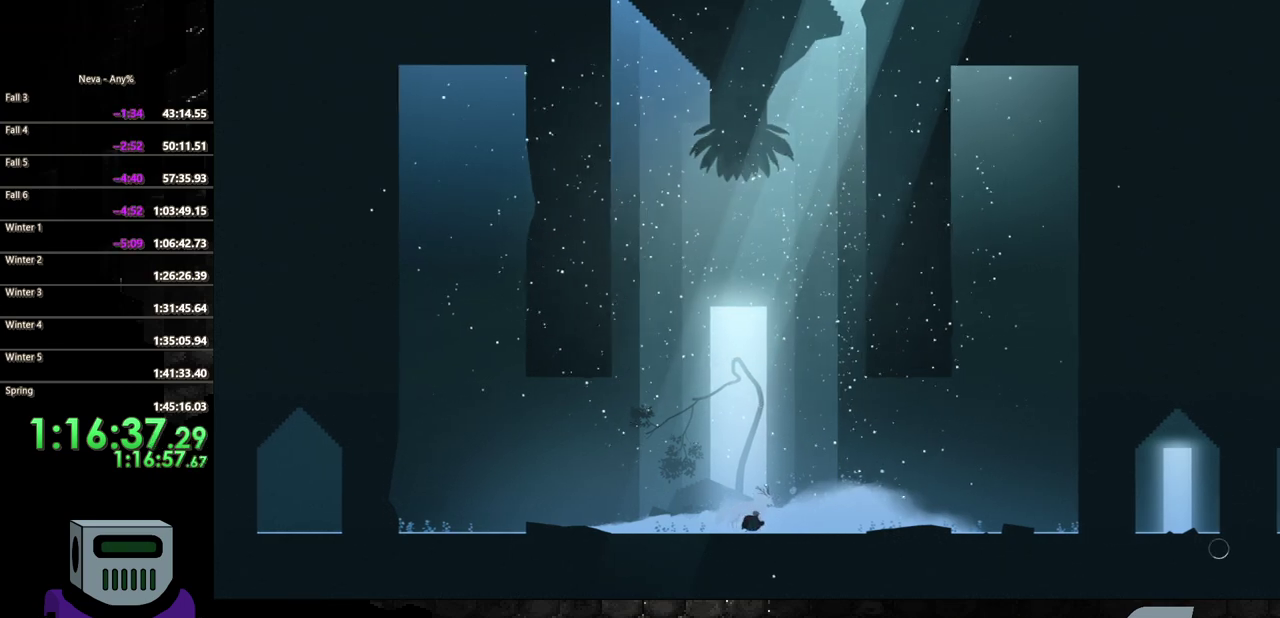
{"buttons": ["DPAD_RIGHT"], "events": [[233, "CROSS", "down"], [300, "CIRCLE", "down"], [333, "CROSS", "up"], [467, "CIRCLE", "up"]]}
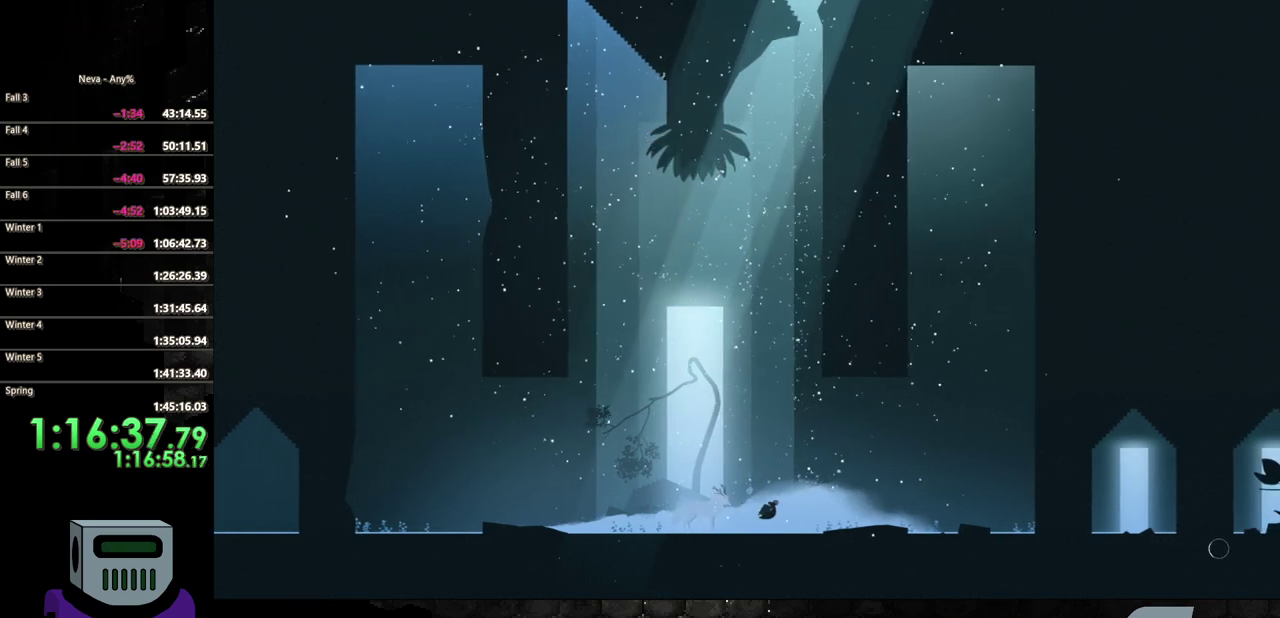
{"buttons": ["DPAD_RIGHT"], "events": [[150, "TRIANGLE", "down"], [283, "TRIANGLE", "up"]]}
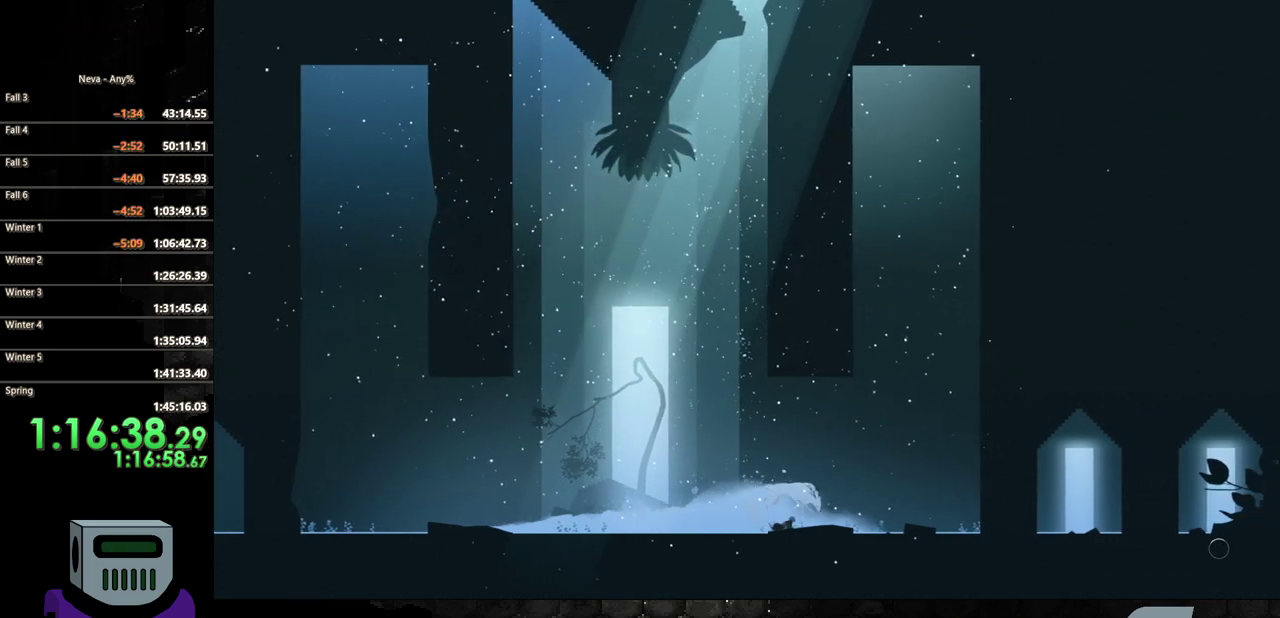
{"buttons": ["DPAD_RIGHT"], "events": [[50, "CROSS", "down"], [100, "CIRCLE", "down"], [117, "CROSS", "up"], [283, "CIRCLE", "up"]]}
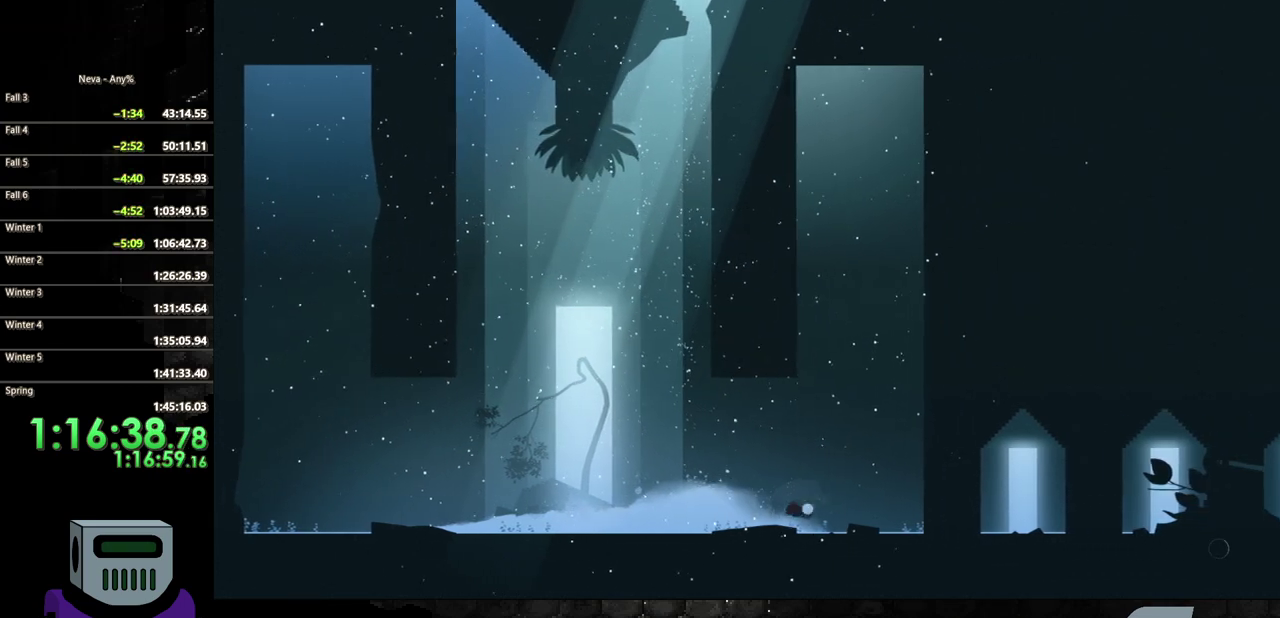
{"buttons": ["CIRCLE", "DPAD_RIGHT"], "events": [[233, "CROSS", "down"], [283, "CIRCLE", "down"], [300, "CROSS", "up"]]}
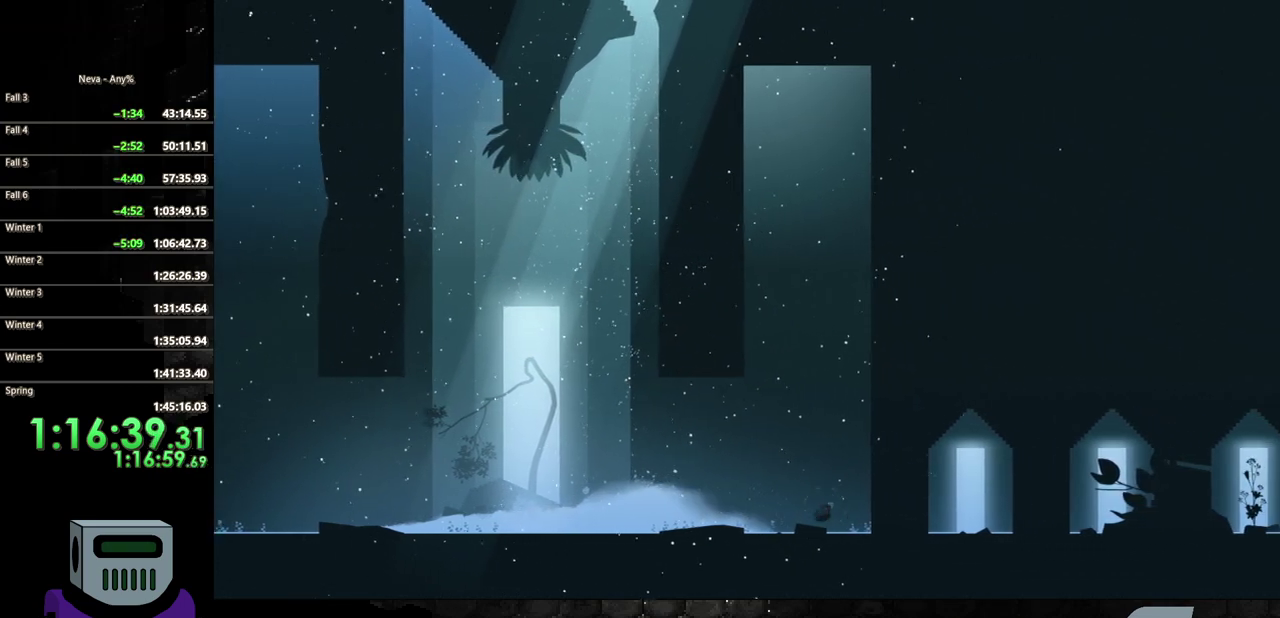
{"buttons": ["CIRCLE", "DPAD_RIGHT"], "events": [[50, "CIRCLE", "up"], [467, "CIRCLE", "down"]]}
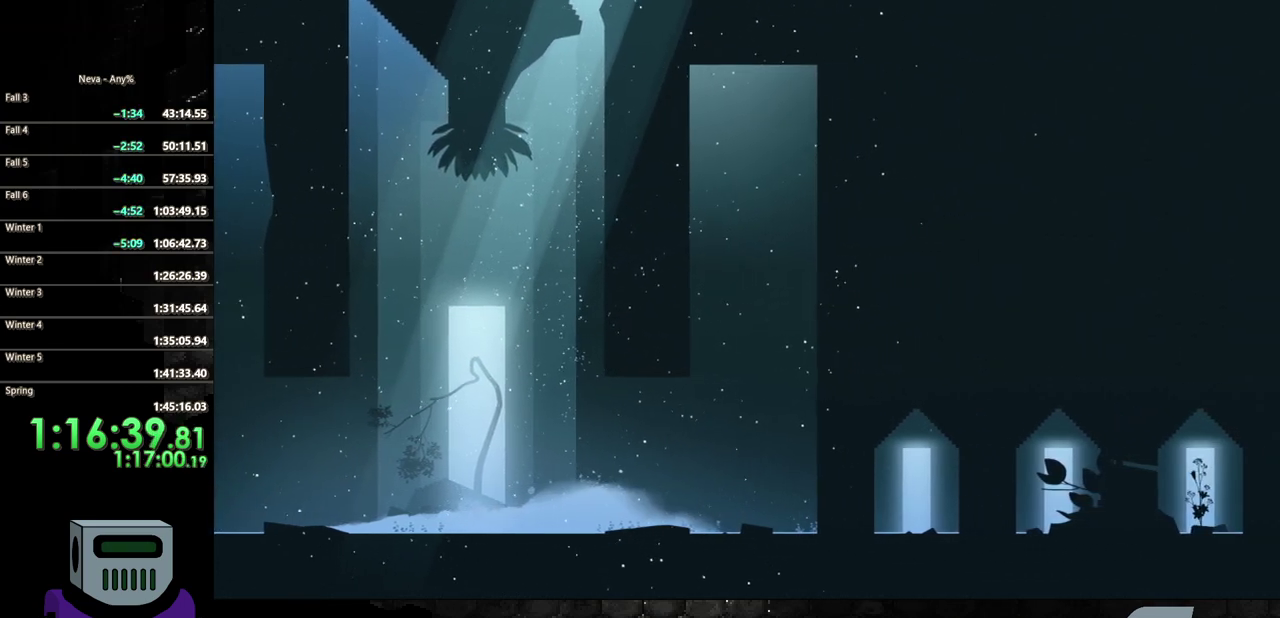
{"buttons": ["DPAD_RIGHT"], "events": [[167, "CIRCLE", "up"]]}
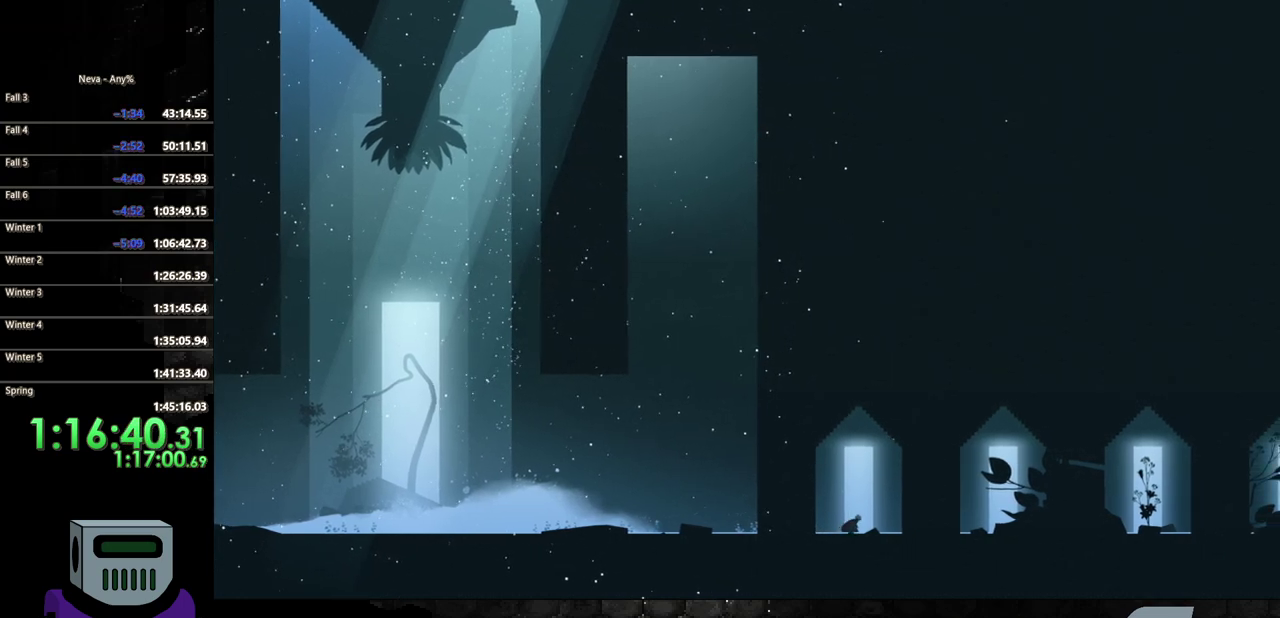
{"buttons": ["DPAD_RIGHT"], "events": [[33, "CROSS", "down"], [117, "CIRCLE", "down"], [133, "CROSS", "up"], [300, "CIRCLE", "up"]]}
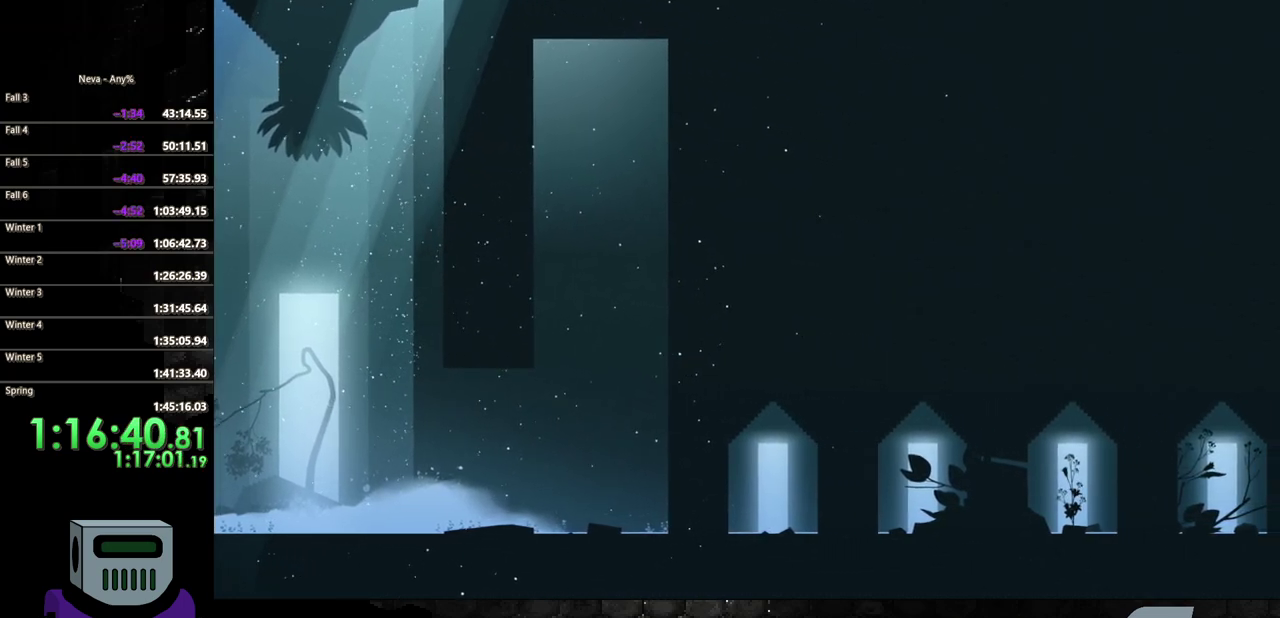
{"buttons": ["CIRCLE", "DPAD_RIGHT"], "events": [[233, "CROSS", "down"], [300, "CIRCLE", "down"], [317, "CROSS", "up"]]}
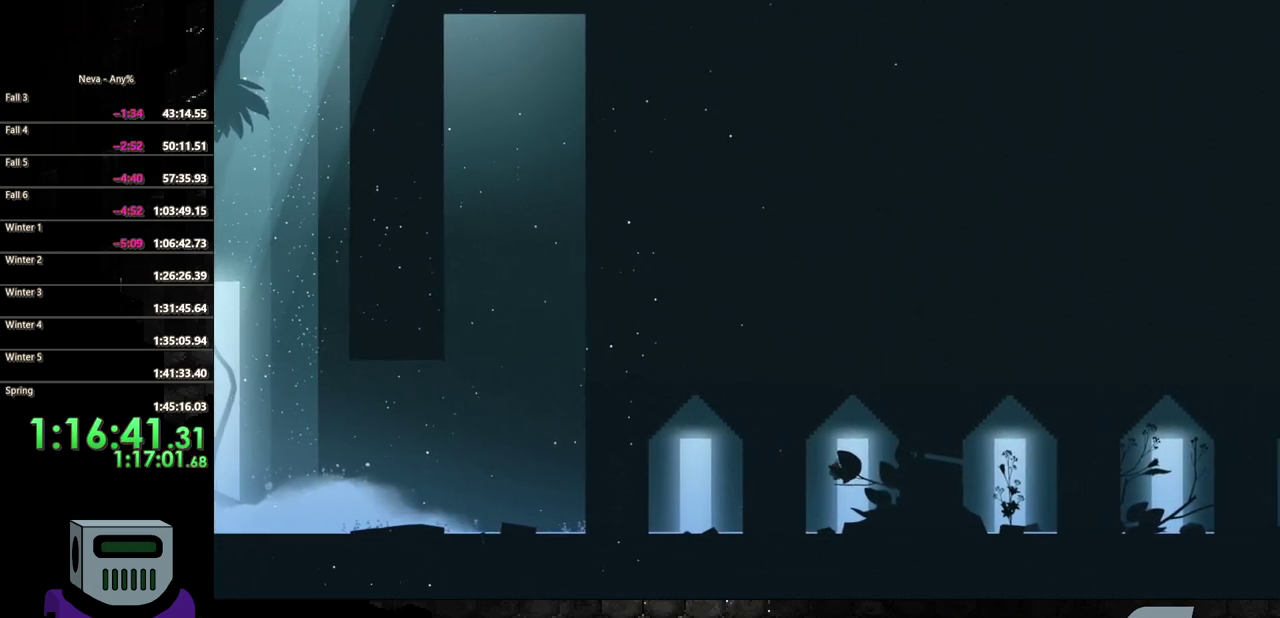
{"buttons": ["DPAD_RIGHT"], "events": [[17, "CIRCLE", "up"]]}
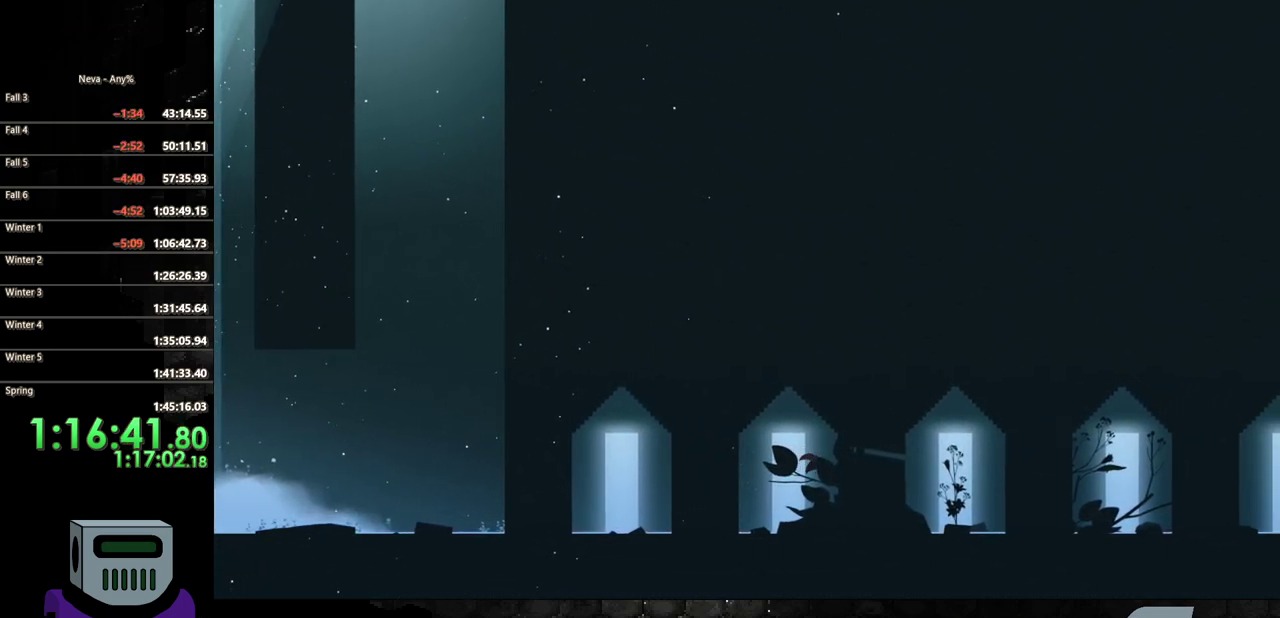
{"buttons": ["CIRCLE", "DPAD_RIGHT"], "events": [[100, "CIRCLE", "down"], [200, "CIRCLE", "up"], [283, "CIRCLE", "down"], [383, "CIRCLE", "up"], [450, "CIRCLE", "down"]]}
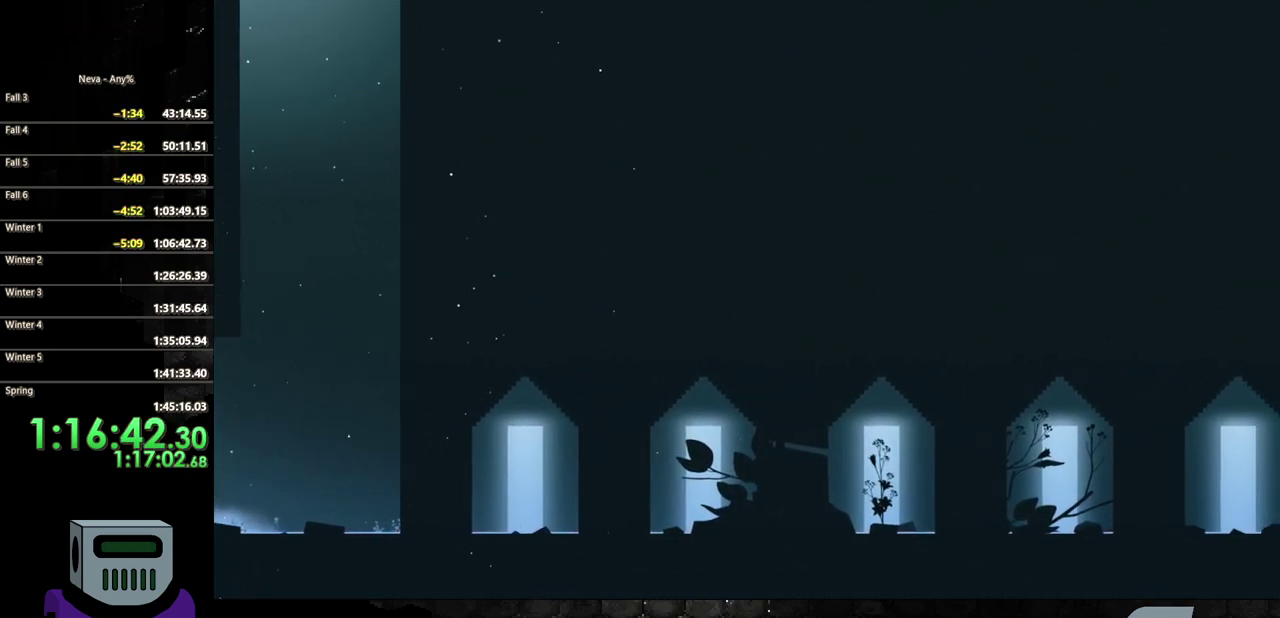
{"buttons": ["CIRCLE", "DPAD_RIGHT"], "events": [[50, "CIRCLE", "up"], [400, "CROSS", "down"], [467, "CIRCLE", "down"], [467, "CROSS", "up"]]}
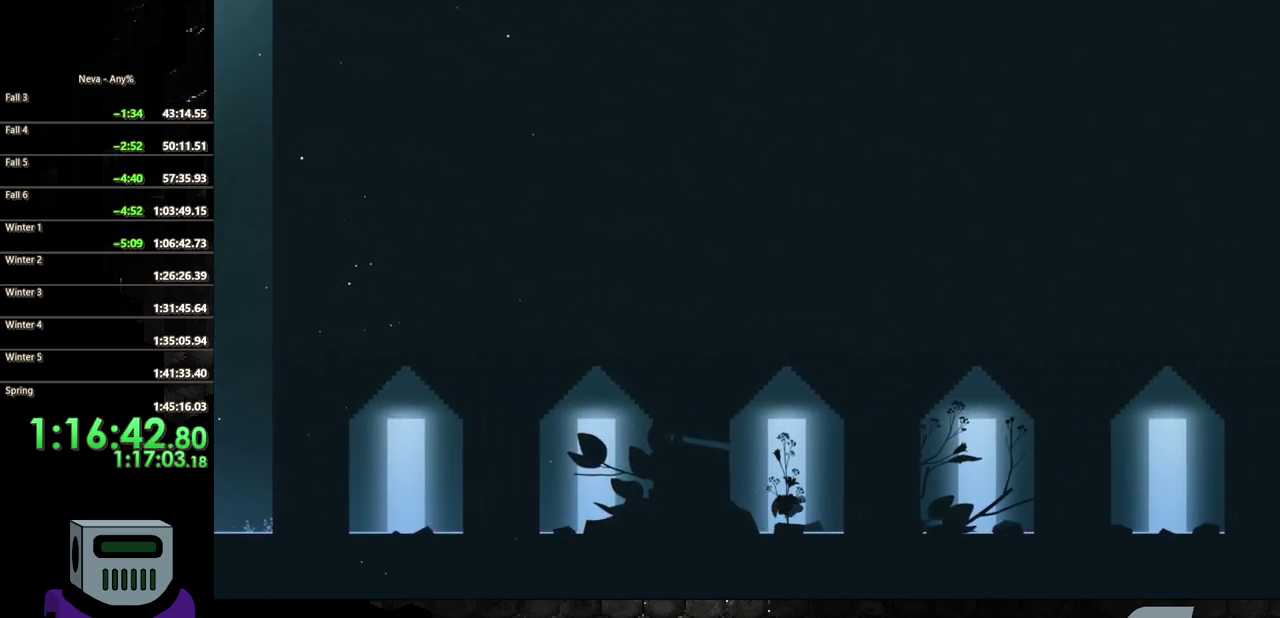
{"buttons": ["DPAD_RIGHT"], "events": [[267, "CIRCLE", "up"]]}
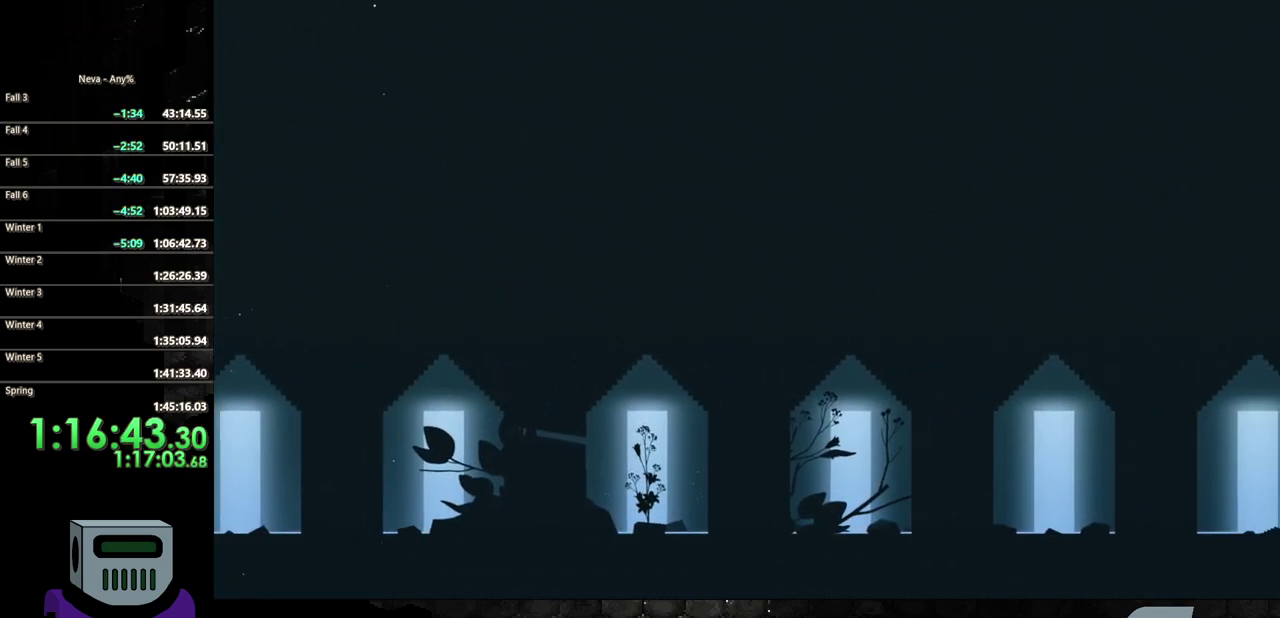
{"buttons": ["DPAD_RIGHT"], "events": [[67, "CROSS", "down"], [133, "CIRCLE", "down"], [133, "CROSS", "up"], [450, "CIRCLE", "up"]]}
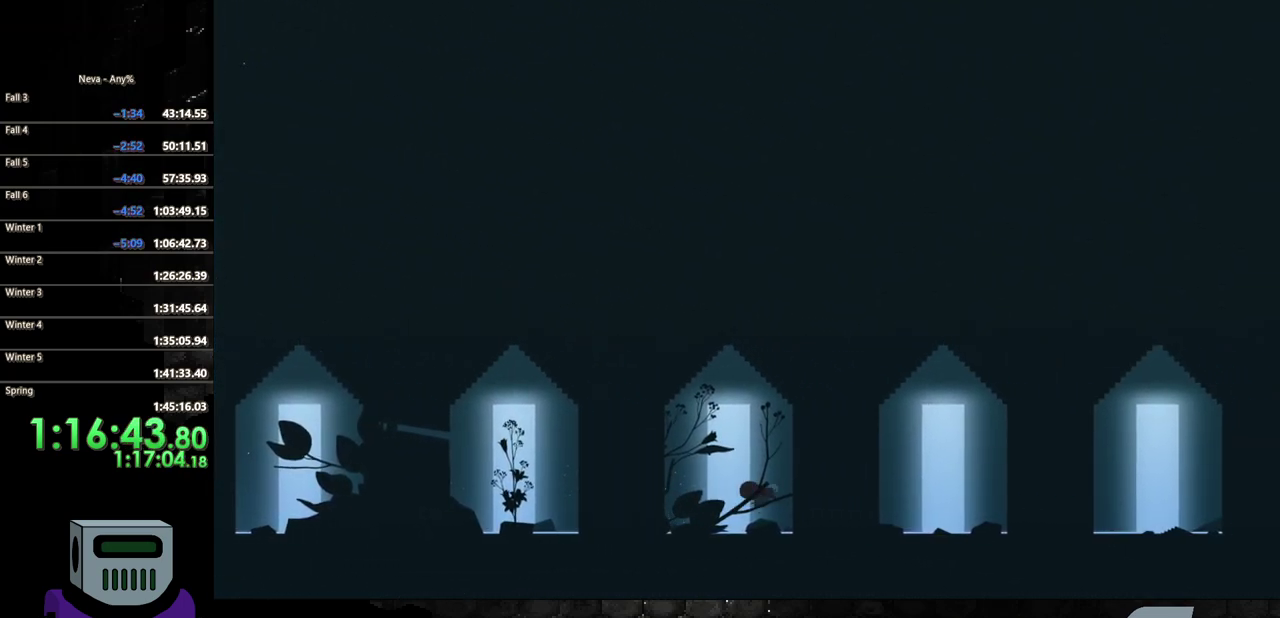
{"buttons": ["CIRCLE", "DPAD_RIGHT"], "events": [[267, "CROSS", "down"], [317, "CIRCLE", "down"], [333, "CROSS", "up"]]}
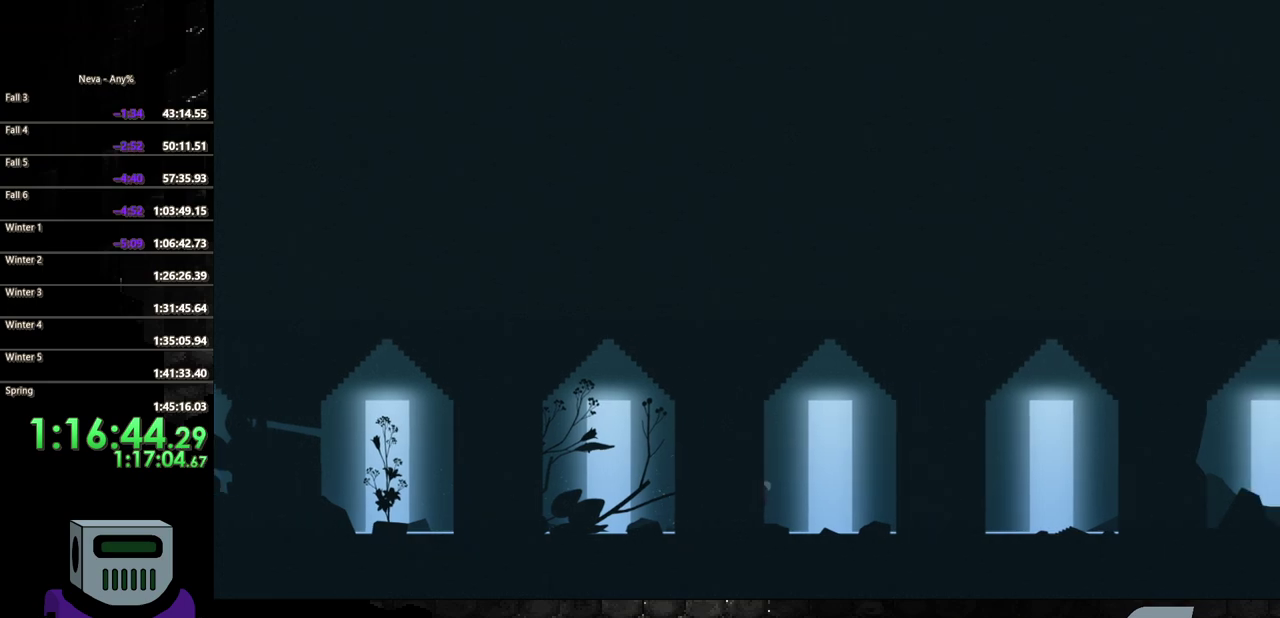
{"buttons": ["CROSS", "DPAD_RIGHT"], "events": [[167, "CIRCLE", "up"], [500, "CROSS", "down"]]}
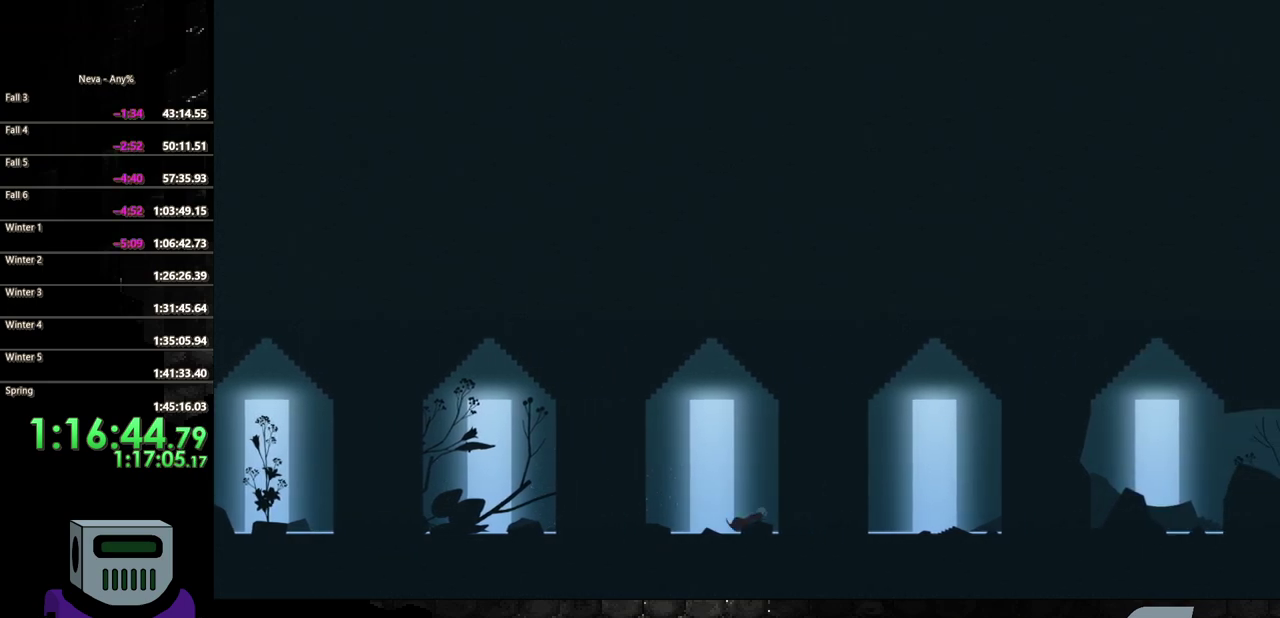
{"buttons": ["DPAD_RIGHT"], "events": [[50, "CIRCLE", "down"], [67, "CROSS", "up"], [400, "CIRCLE", "up"]]}
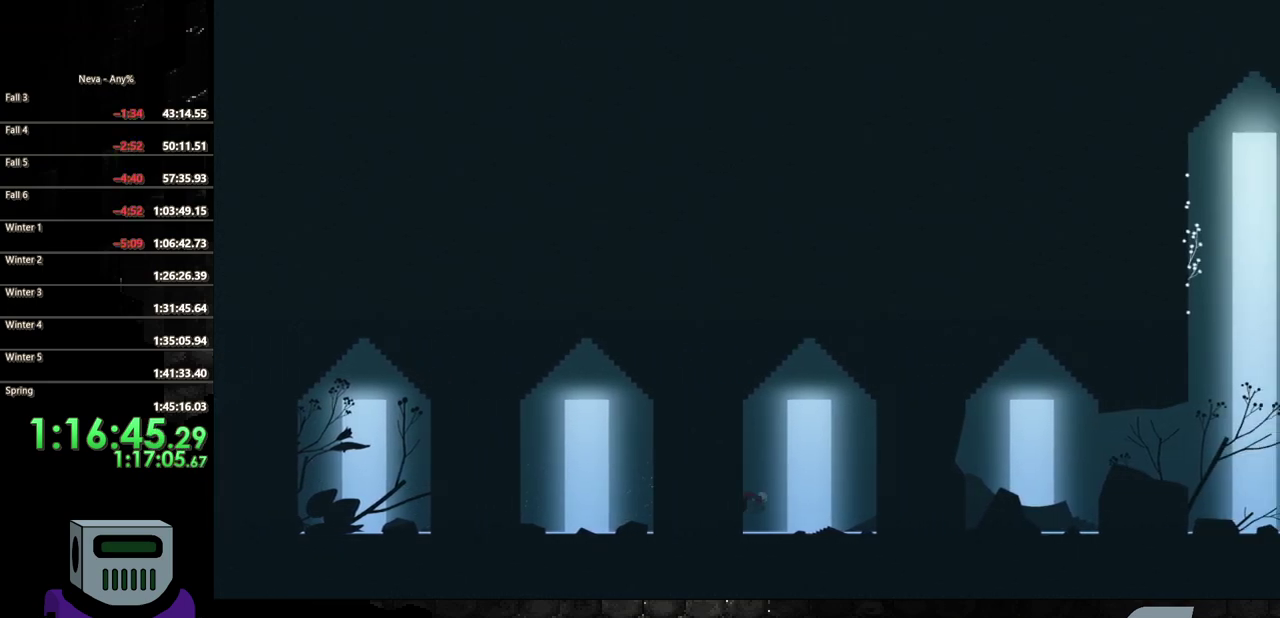
{"buttons": ["CIRCLE", "DPAD_RIGHT"], "events": [[217, "CROSS", "down"], [283, "CIRCLE", "down"], [283, "CROSS", "up"]]}
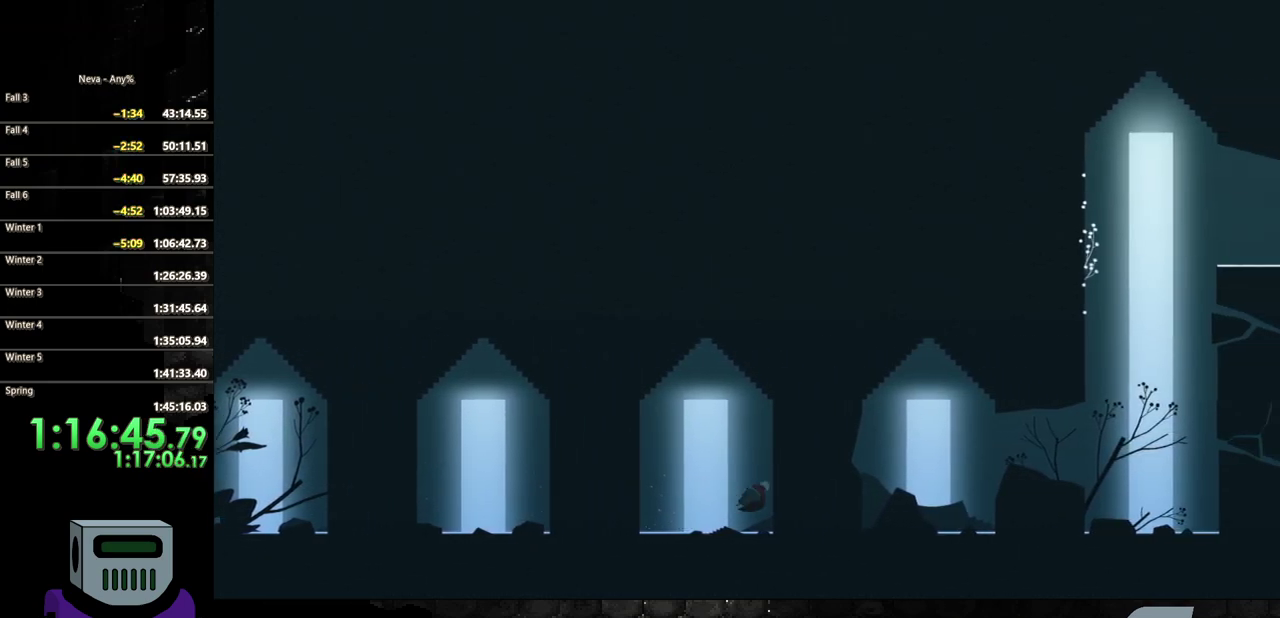
{"buttons": ["CIRCLE", "DPAD_RIGHT"], "events": [[167, "CIRCLE", "up"], [417, "CROSS", "down"], [500, "CIRCLE", "down"], [500, "CROSS", "up"]]}
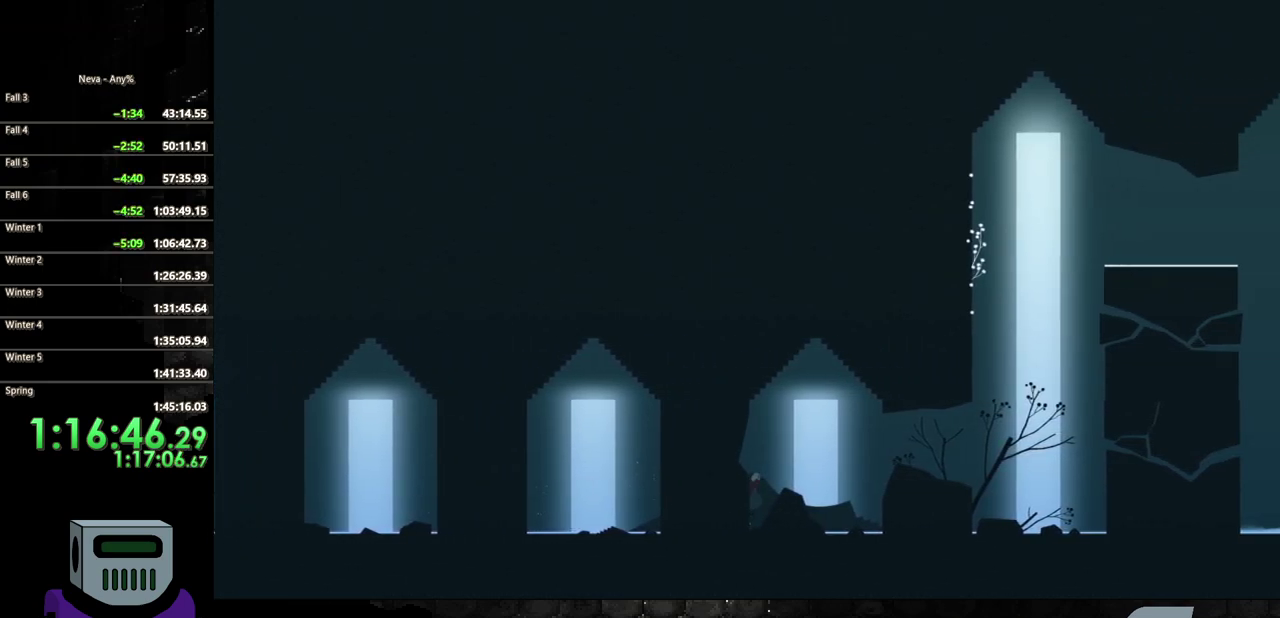
{"buttons": ["DPAD_RIGHT"], "events": [[300, "CIRCLE", "up"]]}
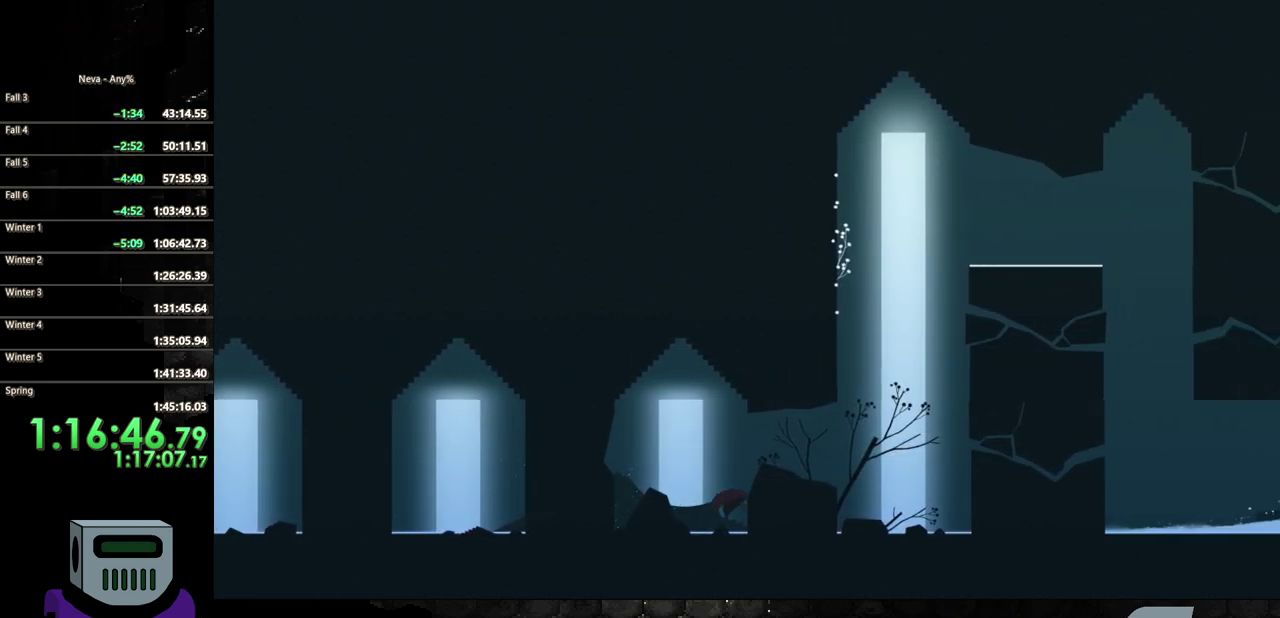
{"buttons": ["CIRCLE", "DPAD_RIGHT"], "events": [[67, "CIRCLE", "down"], [167, "CIRCLE", "up"], [233, "CIRCLE", "down"], [367, "CIRCLE", "up"], [433, "CIRCLE", "down"]]}
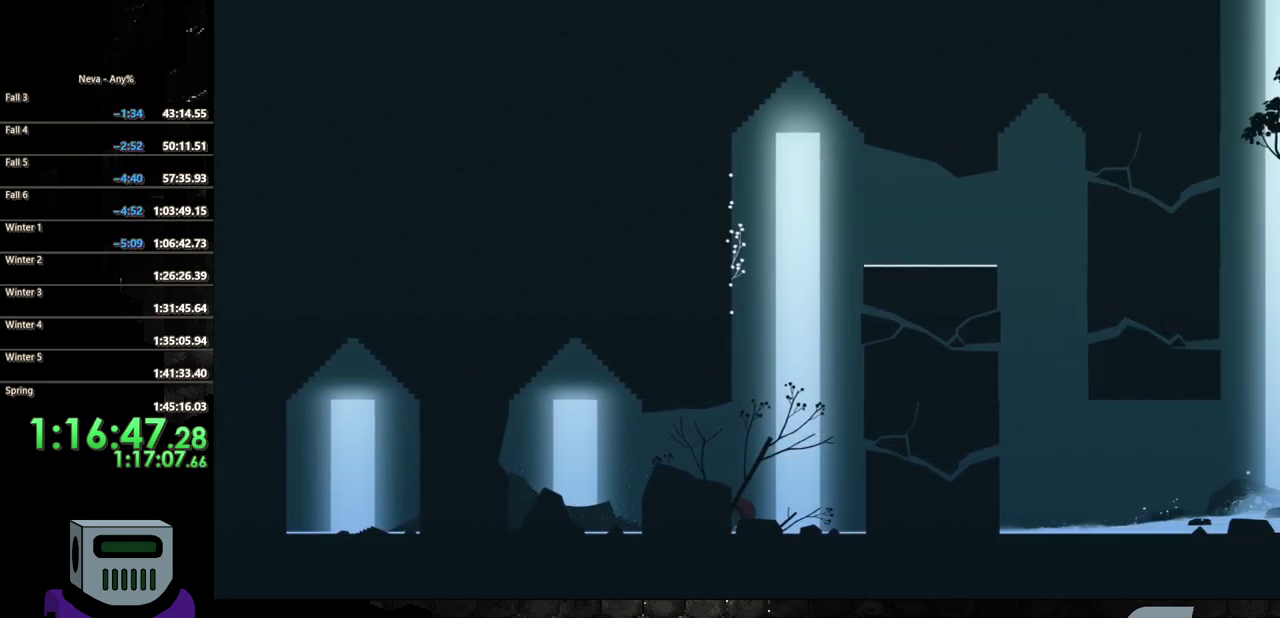
{"buttons": ["SQUARE", "DPAD_RIGHT"], "events": [[117, "CIRCLE", "up"], [417, "SQUARE", "down"]]}
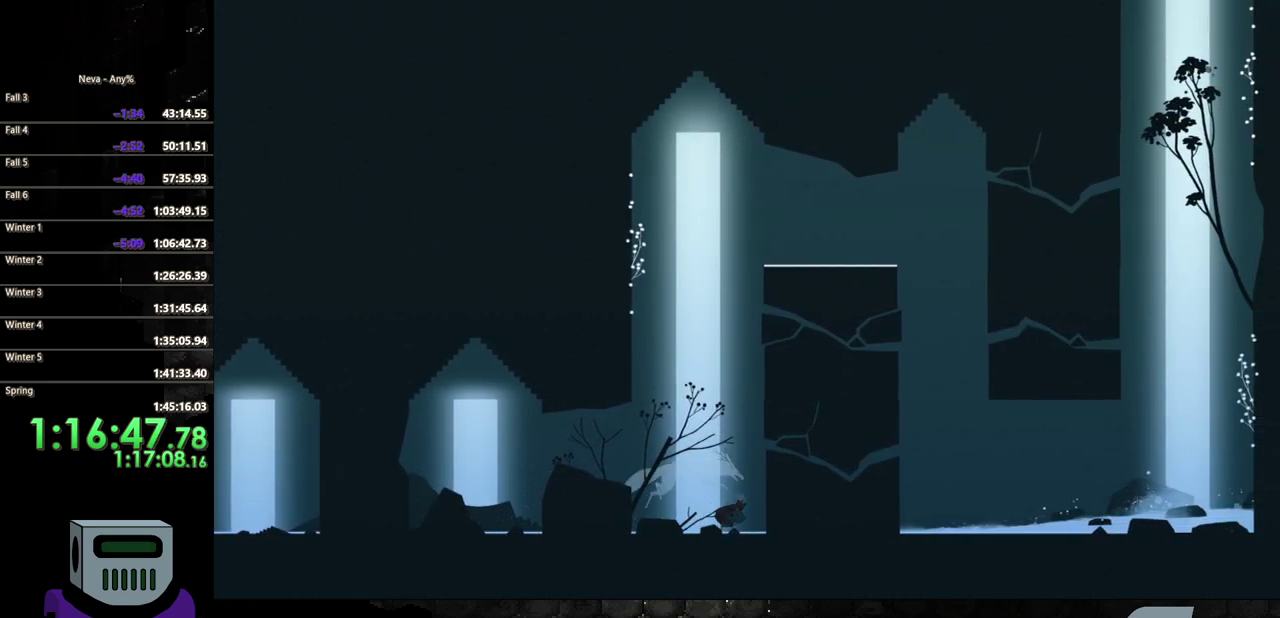
{"buttons": ["CIRCLE", "DPAD_RIGHT"], "events": [[33, "SQUARE", "up"], [217, "CIRCLE", "down"], [317, "CIRCLE", "up"], [417, "CIRCLE", "down"]]}
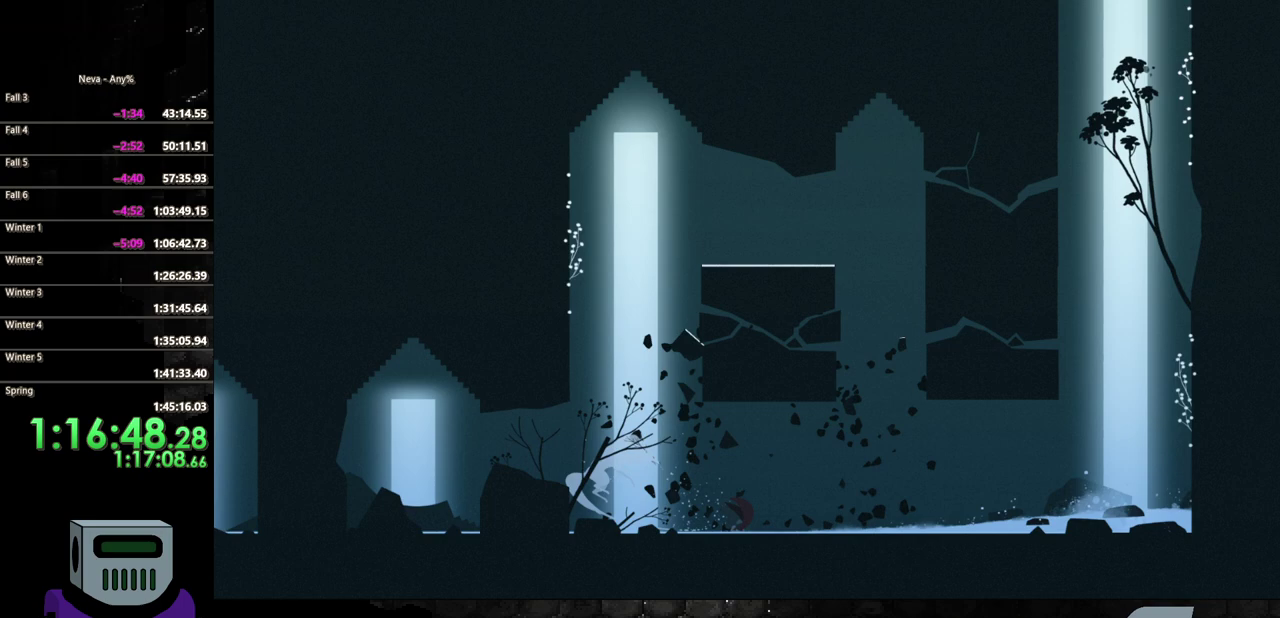
{"buttons": ["CIRCLE", "DPAD_RIGHT"], "events": [[50, "CIRCLE", "up"], [117, "CIRCLE", "down"], [233, "CIRCLE", "up"], [300, "CIRCLE", "down"], [400, "CIRCLE", "up"], [483, "CIRCLE", "down"]]}
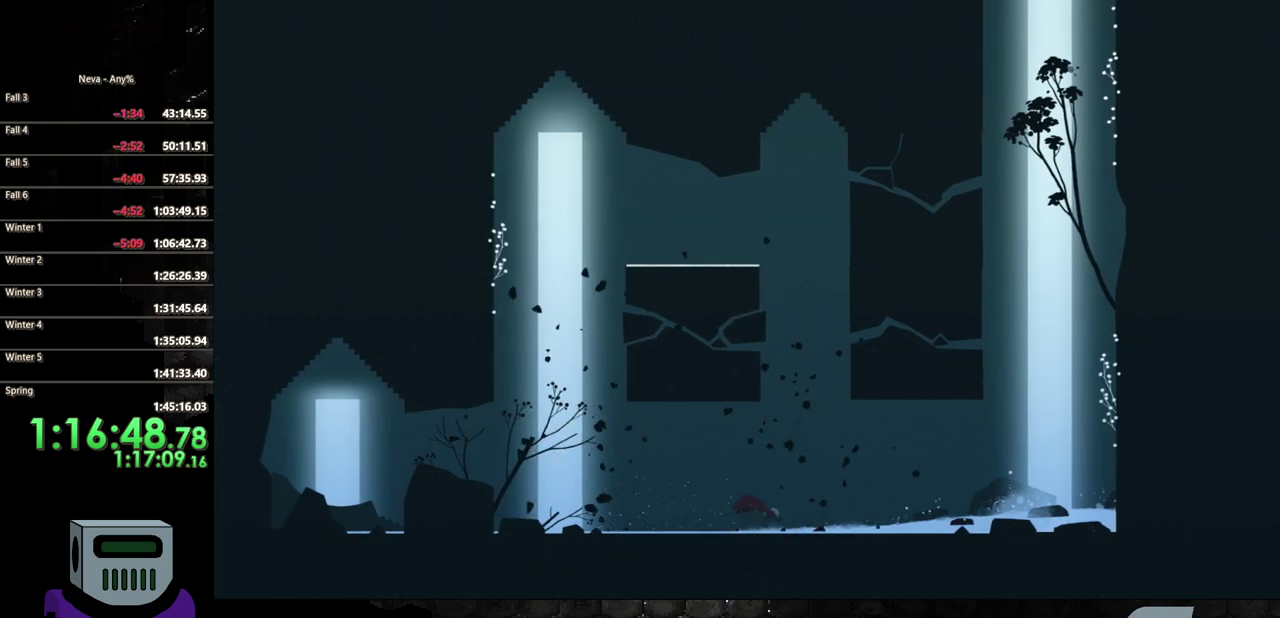
{"buttons": ["DPAD_RIGHT"], "events": [[100, "CIRCLE", "up"], [167, "CIRCLE", "down"], [300, "CIRCLE", "up"], [350, "CIRCLE", "down"], [467, "CIRCLE", "up"]]}
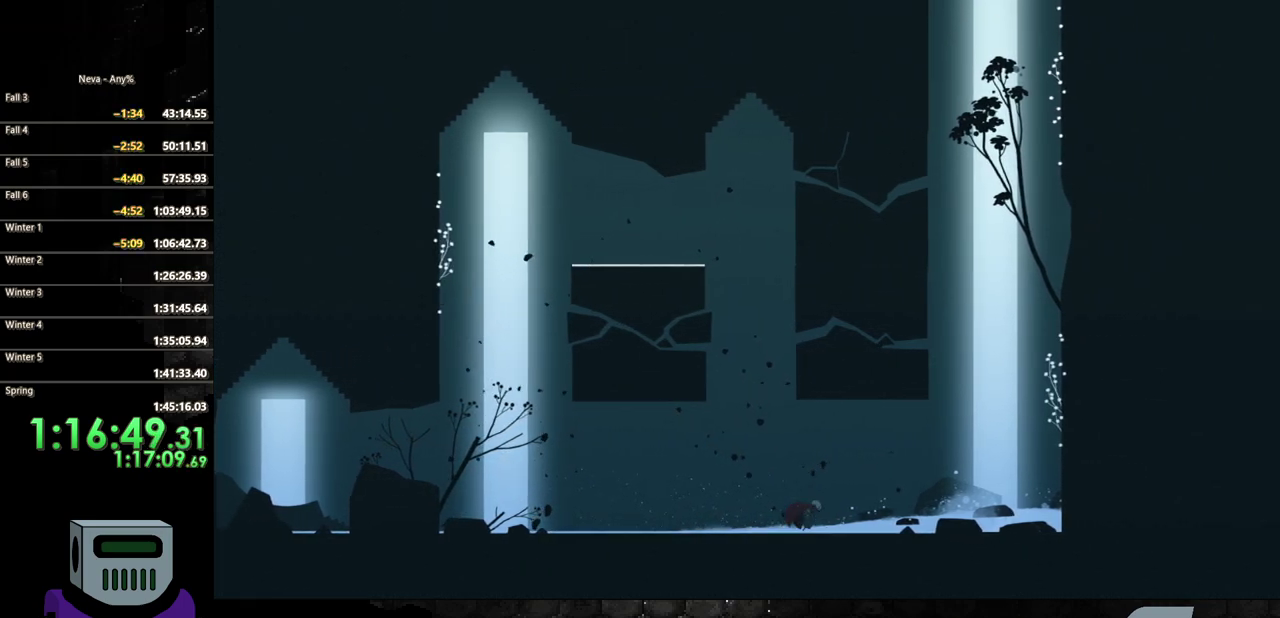
{"buttons": ["DPAD_RIGHT"], "events": [[33, "CIRCLE", "down"], [150, "CIRCLE", "up"], [217, "CIRCLE", "down"], [350, "CIRCLE", "up"]]}
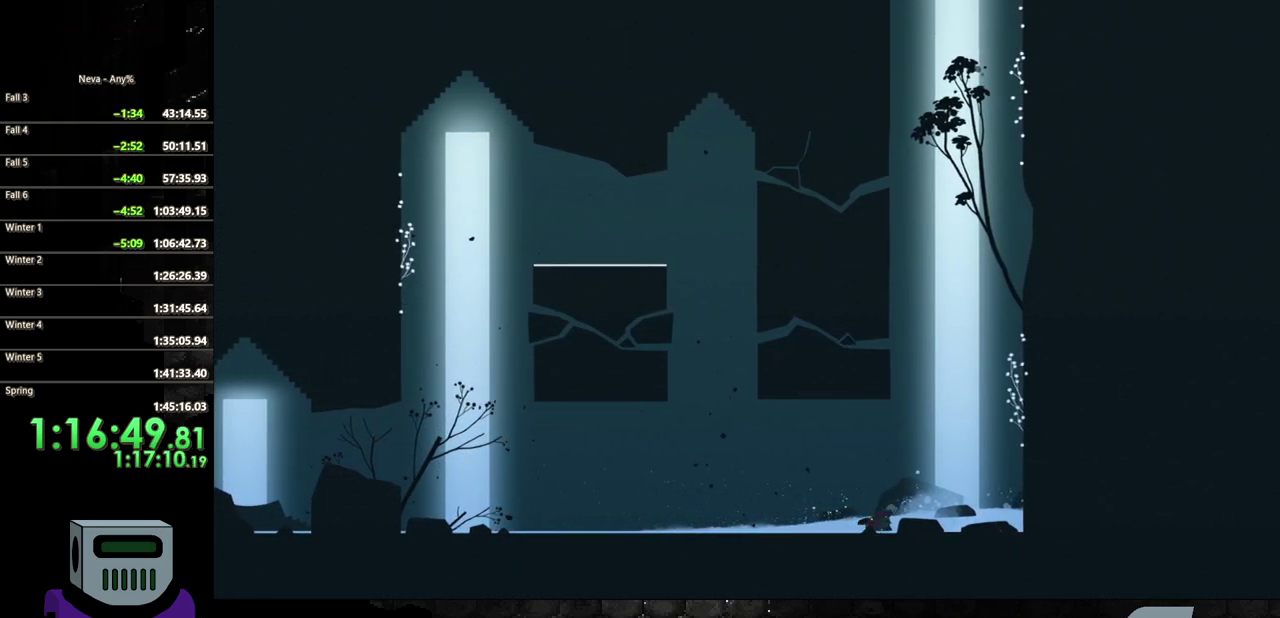
{"buttons": ["CROSS", "DPAD_RIGHT"], "events": [[433, "CROSS", "down"]]}
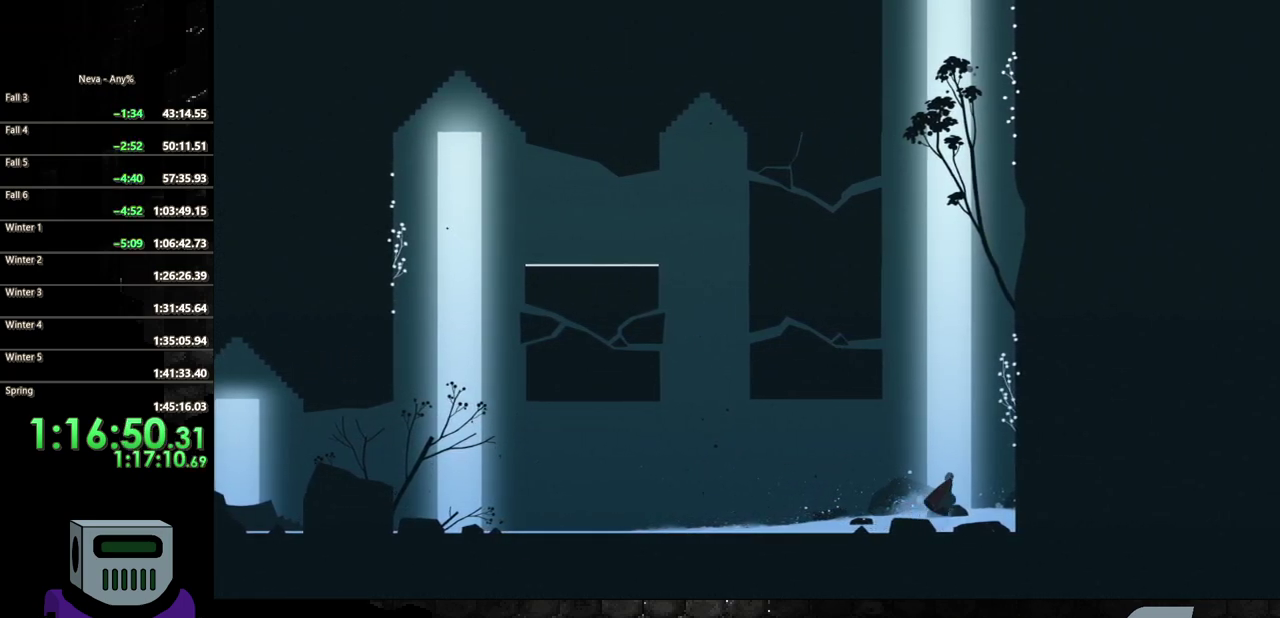
{"buttons": ["DPAD_UP"], "events": [[33, "CROSS", "up"], [133, "CROSS", "down"], [467, "CROSS", "up"], [483, "DPAD_UP", "down"], [500, "DPAD_RIGHT", "up"]]}
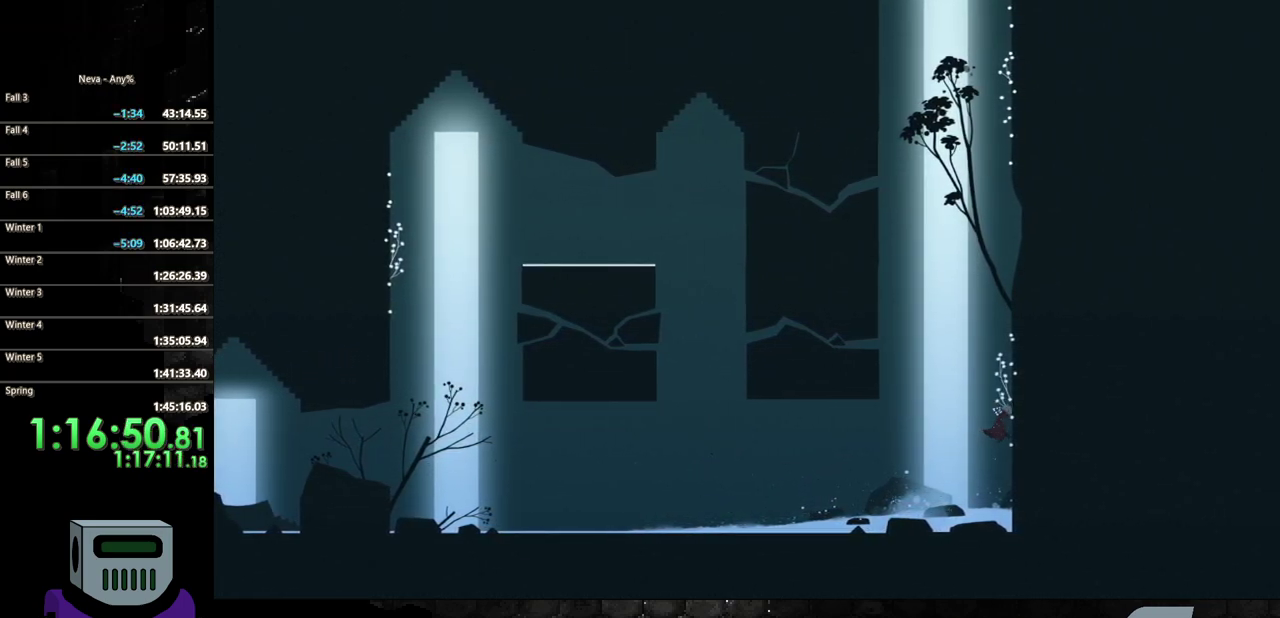
{"buttons": ["DPAD_UP"], "events": []}
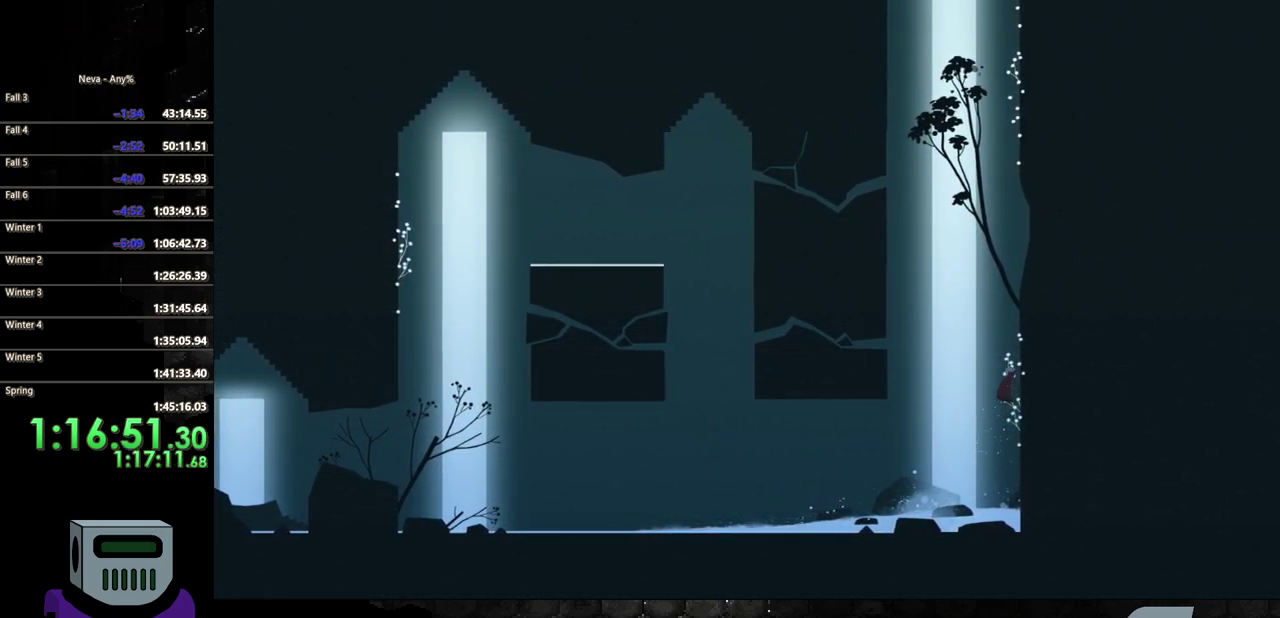
{"buttons": ["DPAD_UP"], "events": []}